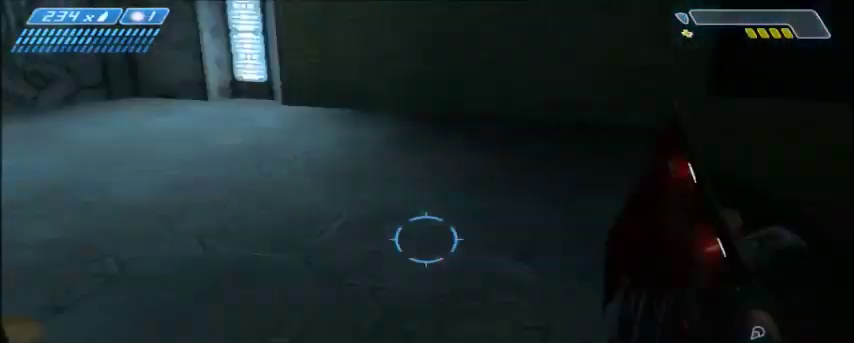
Gameplay with keyboard and mouse; each line is a JSON object with the keys and mouse buttons held at the frame after it. "events" lists presses ("down") and releases ("up") of "1", "2", "3", "4", "5", "a", "alt", "c", "ctrl", "d", "e", "f", "q", "r", "s", "shift", "space", "tab", "v", "w", "x", "z", "mouse_left", "mouse_middle", "mouse_right", "mouse_wheel_up" and "mouse_wheel_down" between this image and that frame as [ms after this image, input, new state], when the widget could be followed in between. "mouse_left", "mouse_middle", "mouse_right", "mouse_wheel_up", "mouse_wheel_down" = the "left", "middle", "right", "wheel_up", "wheel_down" buttons of the "mouse" list. No other keys are recorded. Mouse movement is not recorded.
{"keys": ["s"], "mouse": [], "events": [[67, "s", "down"], [300, "a", "up"]]}
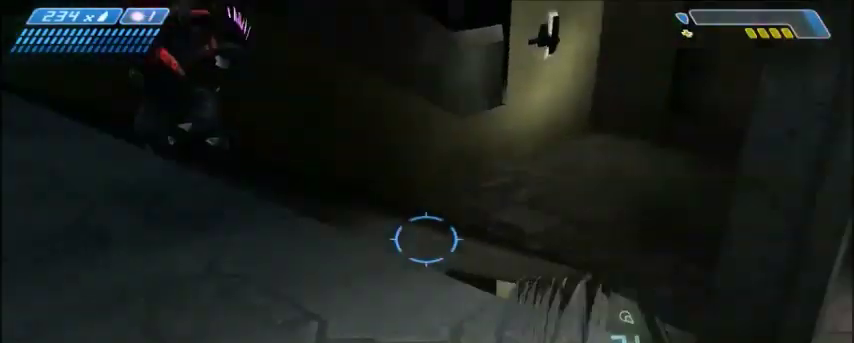
{"keys": ["s"], "mouse": [], "events": []}
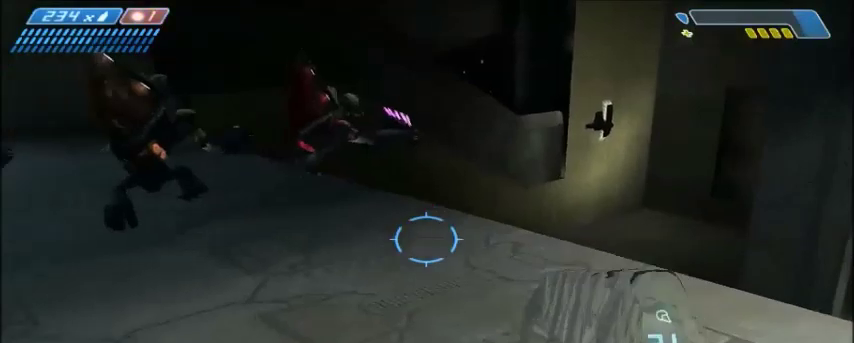
{"keys": ["w"], "mouse": [], "events": [[100, "a", "down"], [200, "s", "up"], [334, "w", "down"], [467, "a", "up"]]}
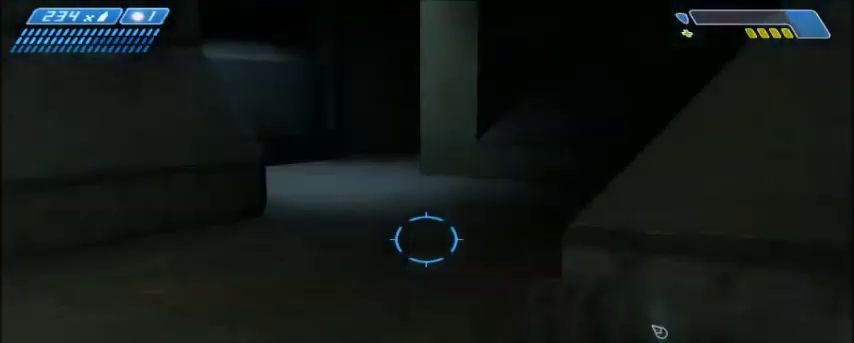
{"keys": ["w"], "mouse": [], "events": []}
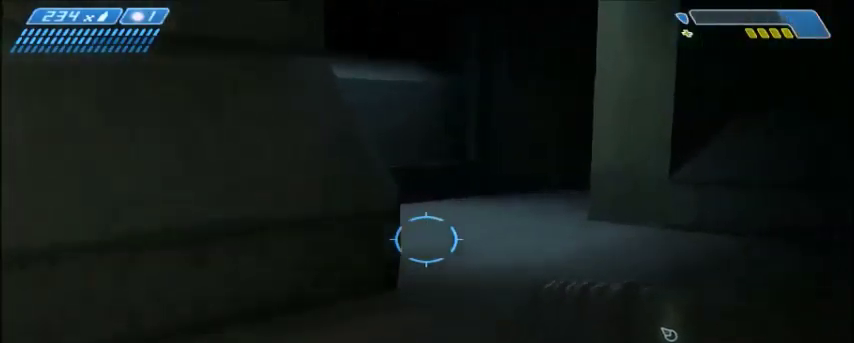
{"keys": ["w"], "mouse": [], "events": []}
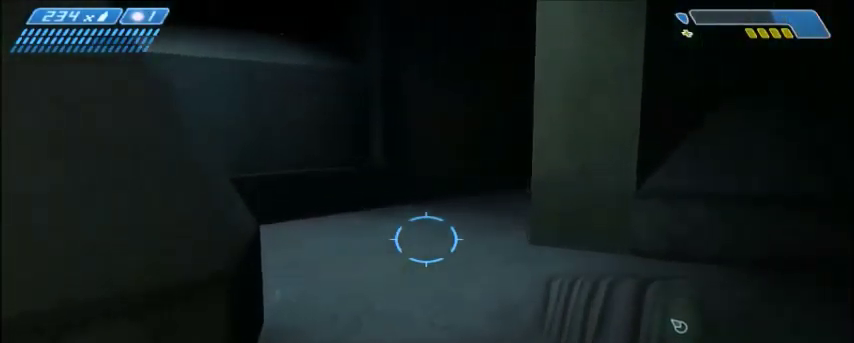
{"keys": ["w"], "mouse": [], "events": []}
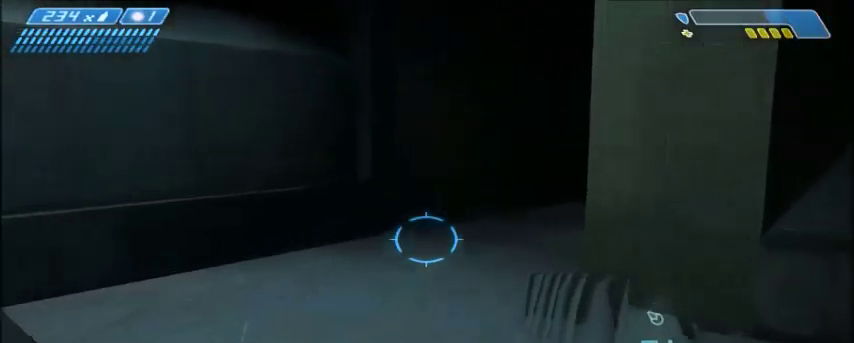
{"keys": ["w"], "mouse": [], "events": []}
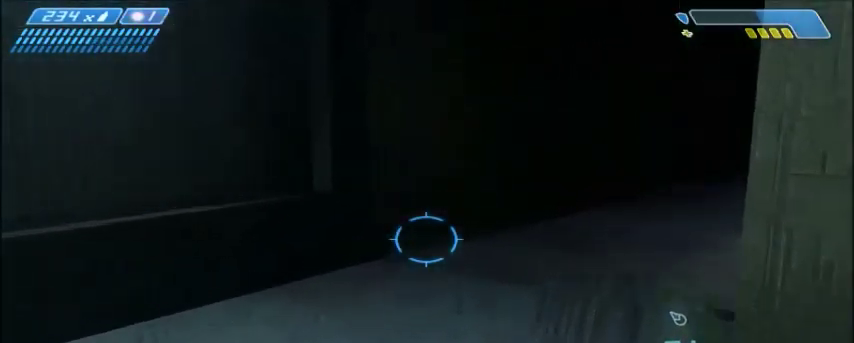
{"keys": ["space", "w"], "mouse": [], "events": [[467, "space", "down"]]}
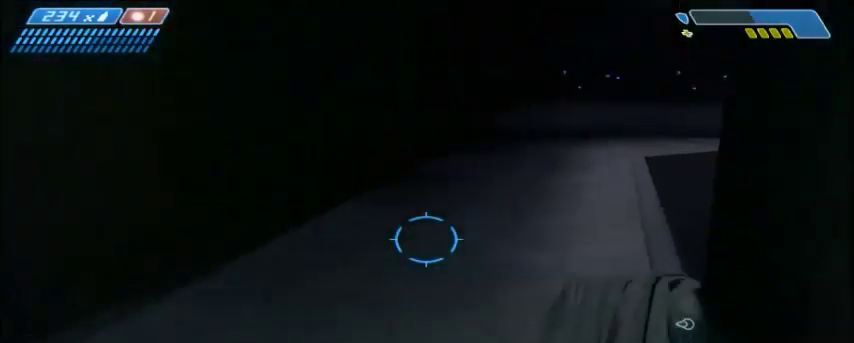
{"keys": ["w"], "mouse": [], "events": [[100, "space", "up"]]}
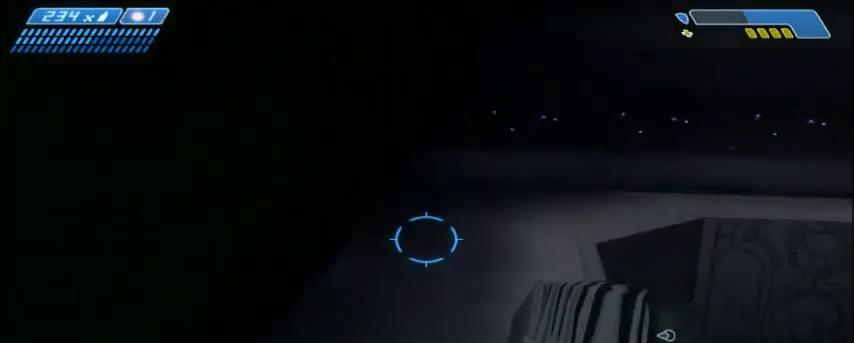
{"keys": ["w"], "mouse": [], "events": []}
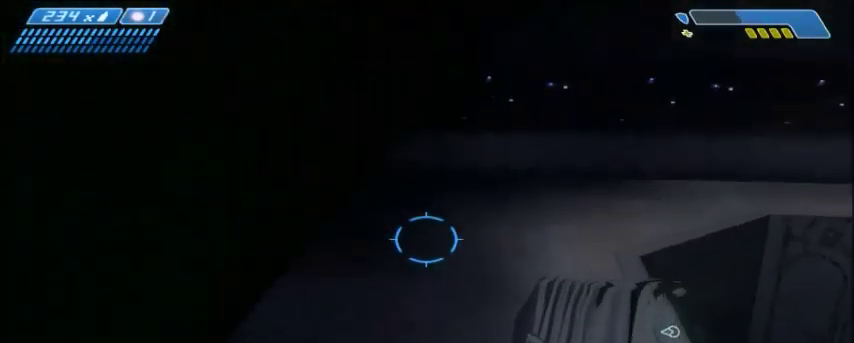
{"keys": ["a", "w"], "mouse": [], "events": [[501, "a", "down"]]}
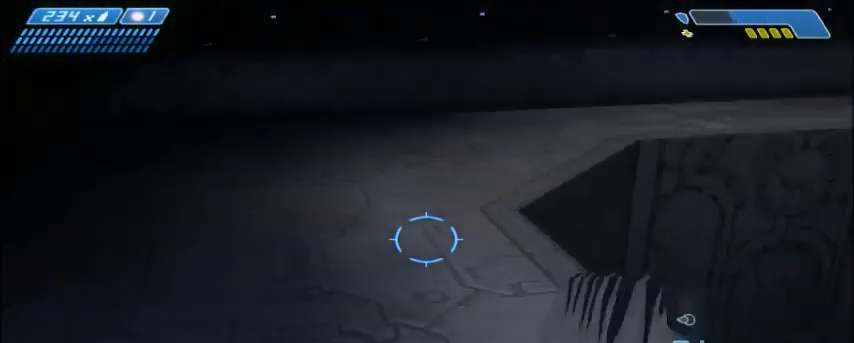
{"keys": ["w"], "mouse": [], "events": [[467, "a", "up"]]}
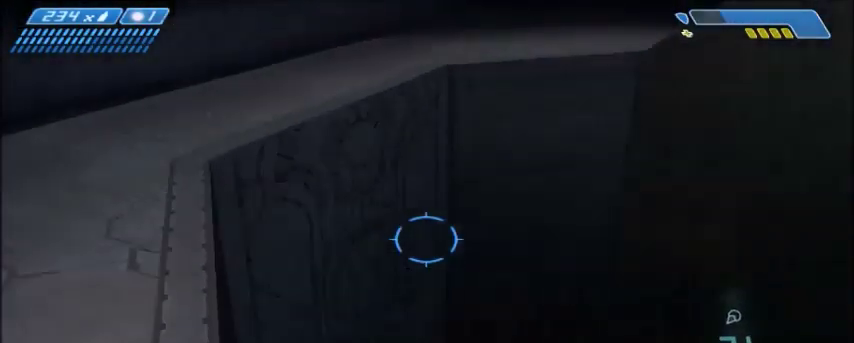
{"keys": ["w"], "mouse": [], "events": [[267, "space", "down"], [467, "space", "up"]]}
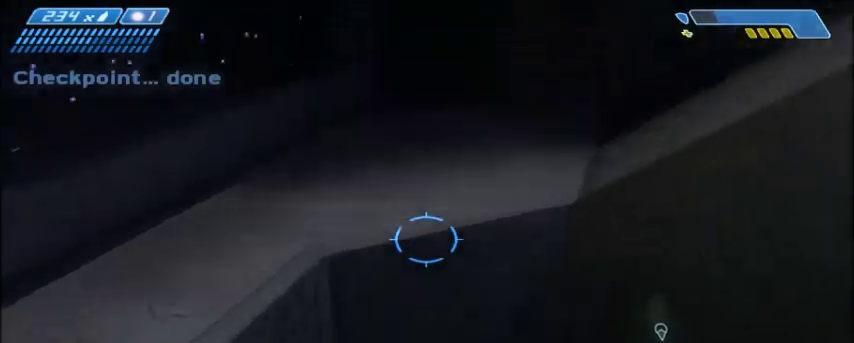
{"keys": ["w"], "mouse": [], "events": []}
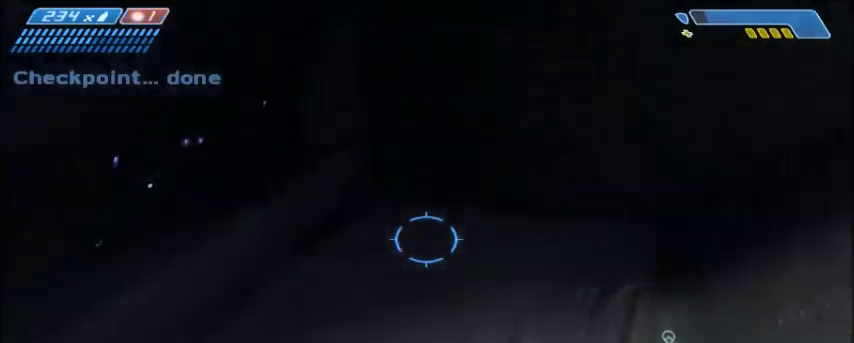
{"keys": ["a", "w"], "mouse": [], "events": [[334, "a", "down"]]}
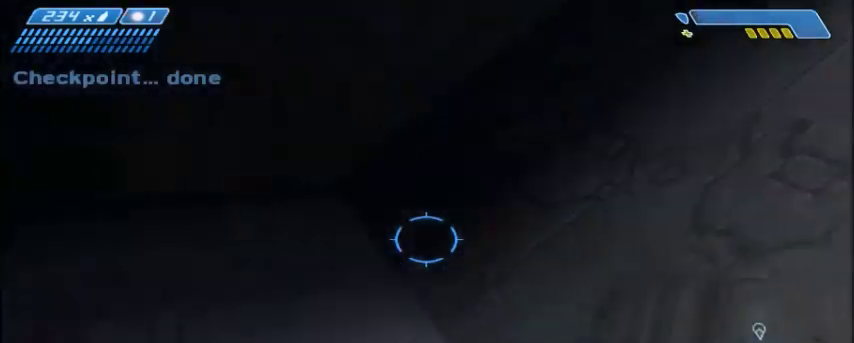
{"keys": ["w"], "mouse": [], "events": [[300, "a", "up"]]}
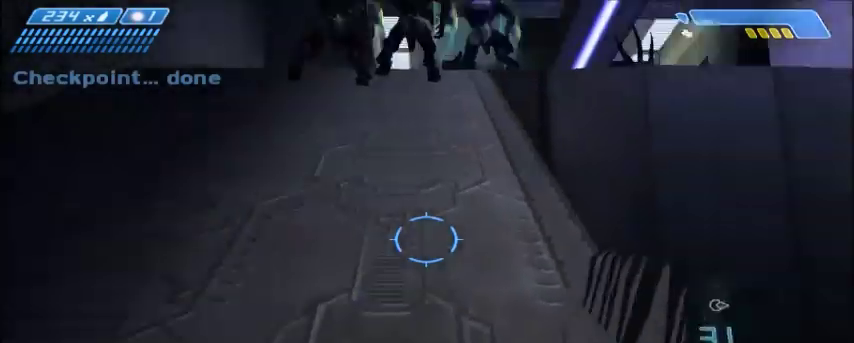
{"keys": ["w"], "mouse": [], "events": [[33, "space", "down"], [200, "space", "up"]]}
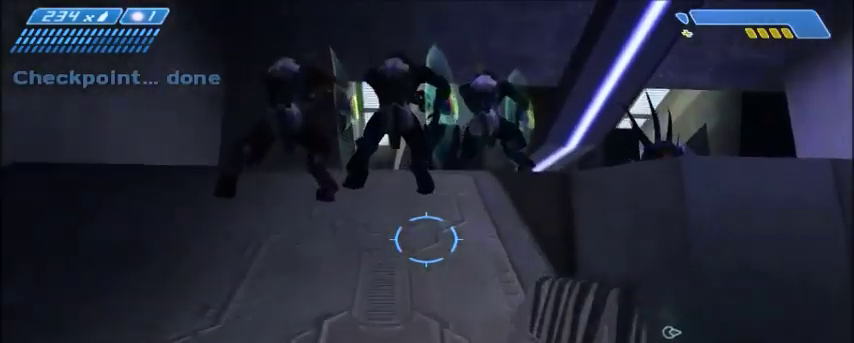
{"keys": ["w"], "mouse": [], "events": [[200, "a", "down"], [367, "a", "up"]]}
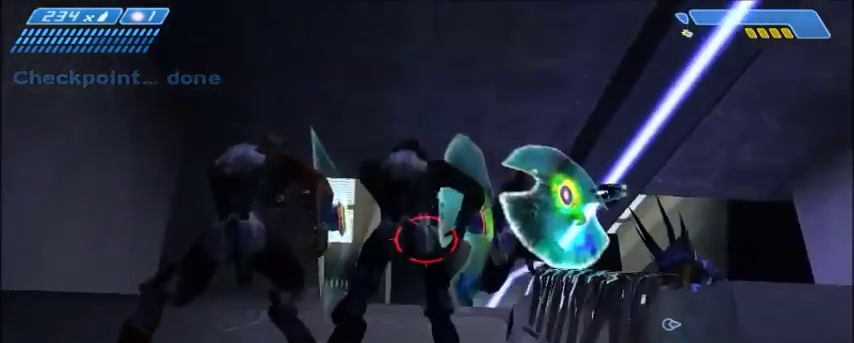
{"keys": ["w"], "mouse": ["left"], "events": [[100, "a", "down"], [167, "mouse_left", "down"], [200, "a", "up"]]}
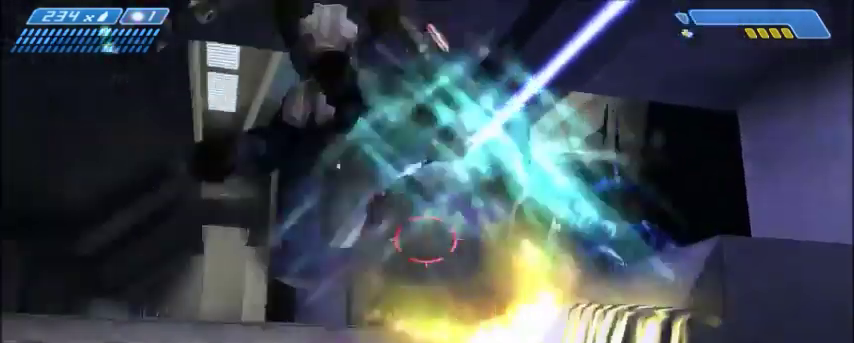
{"keys": ["w"], "mouse": ["left"], "events": [[200, "a", "down"], [367, "a", "up"]]}
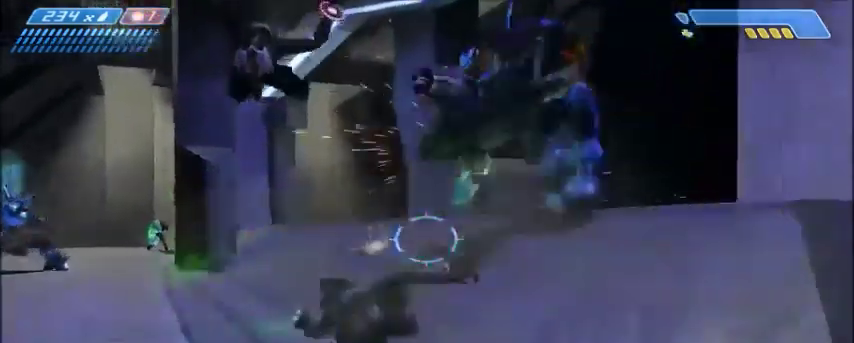
{"keys": ["a", "w"], "mouse": [], "events": [[100, "mouse_left", "up"], [501, "a", "down"]]}
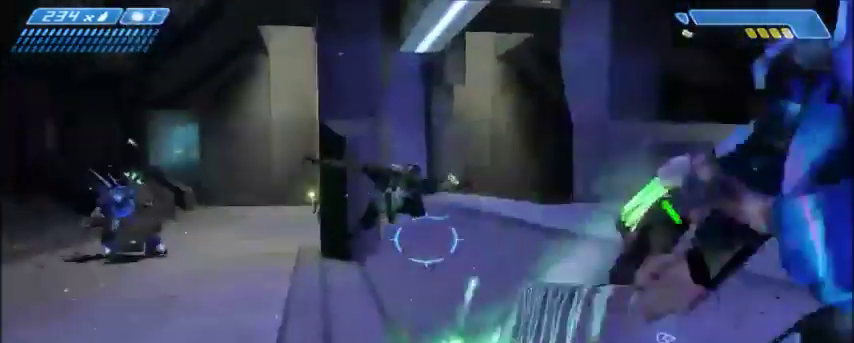
{"keys": ["w"], "mouse": [], "events": [[400, "a", "up"]]}
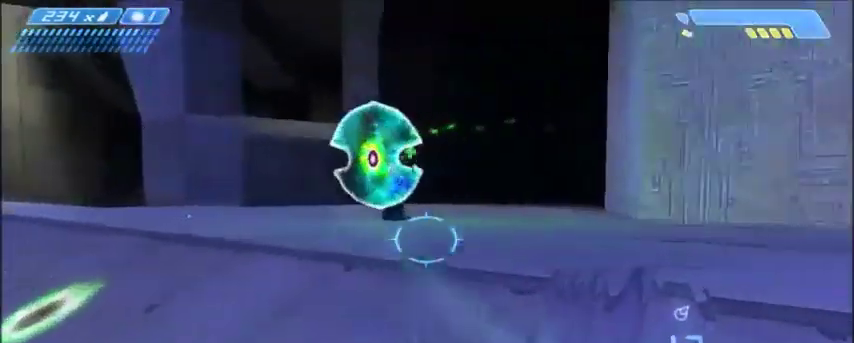
{"keys": ["w"], "mouse": [], "events": []}